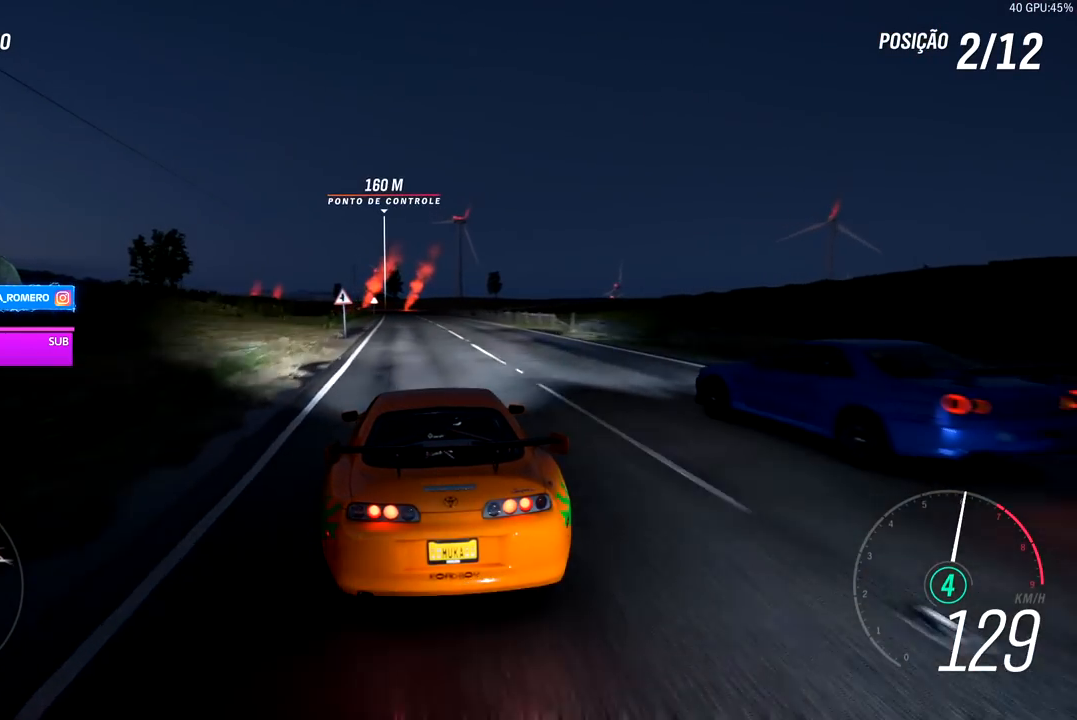
Gameplay with a controller (Xbox layout); each line is a JSON object with the inputs held at the frame after it. "events" lists button and stick changes between this image and that frame as [ms after this image, input, new state], when the widget could be followed in between. Not read: L3.
{"buttons": ["R2"], "left_stick": "right", "right_stick": "center", "events": [[250, "left_stick", "center"], [333, "left_stick", "left"], [450, "left_stick", "center"], [500, "left_stick", "right"]]}
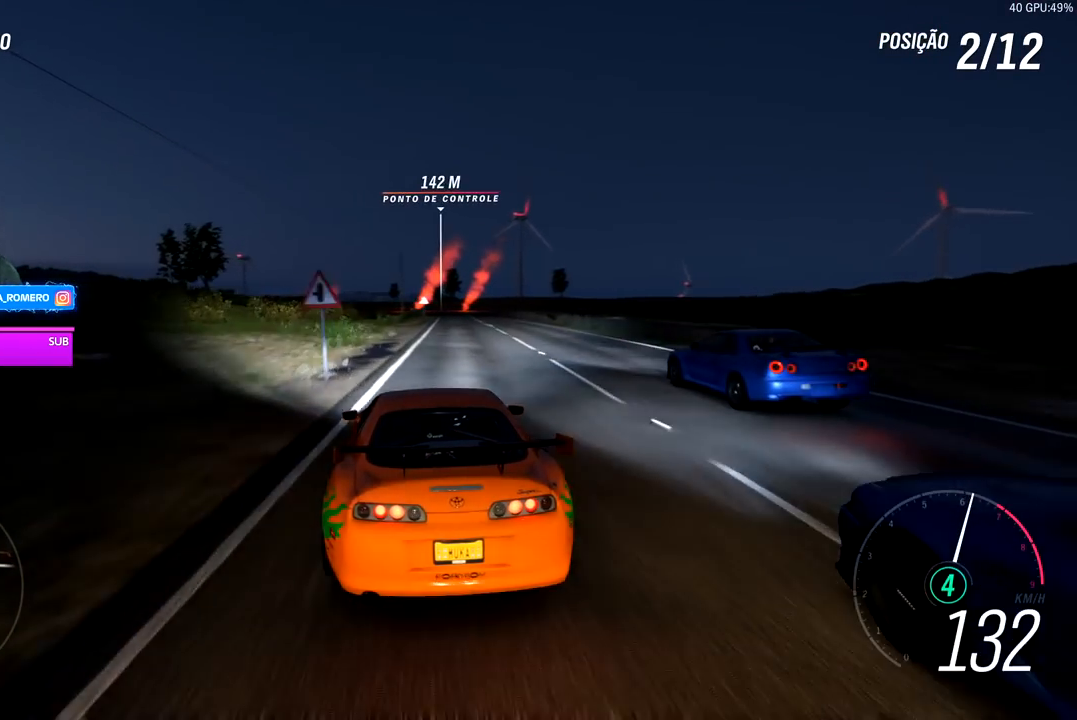
{"buttons": ["R2"], "left_stick": "center", "right_stick": "center", "events": [[283, "left_stick", "center"]]}
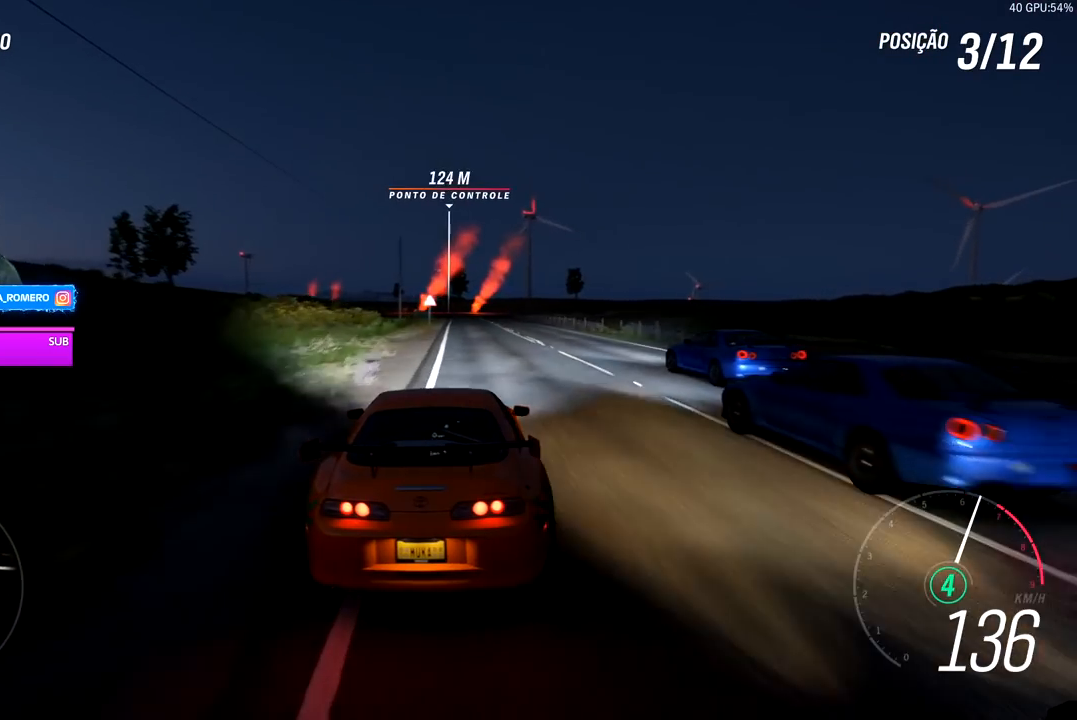
{"buttons": ["R2"], "left_stick": "center", "right_stick": "center", "events": [[233, "left_stick", "left"], [283, "A", "down"], [283, "B", "down"], [383, "A", "up"], [383, "B", "up"], [383, "left_stick", "center"]]}
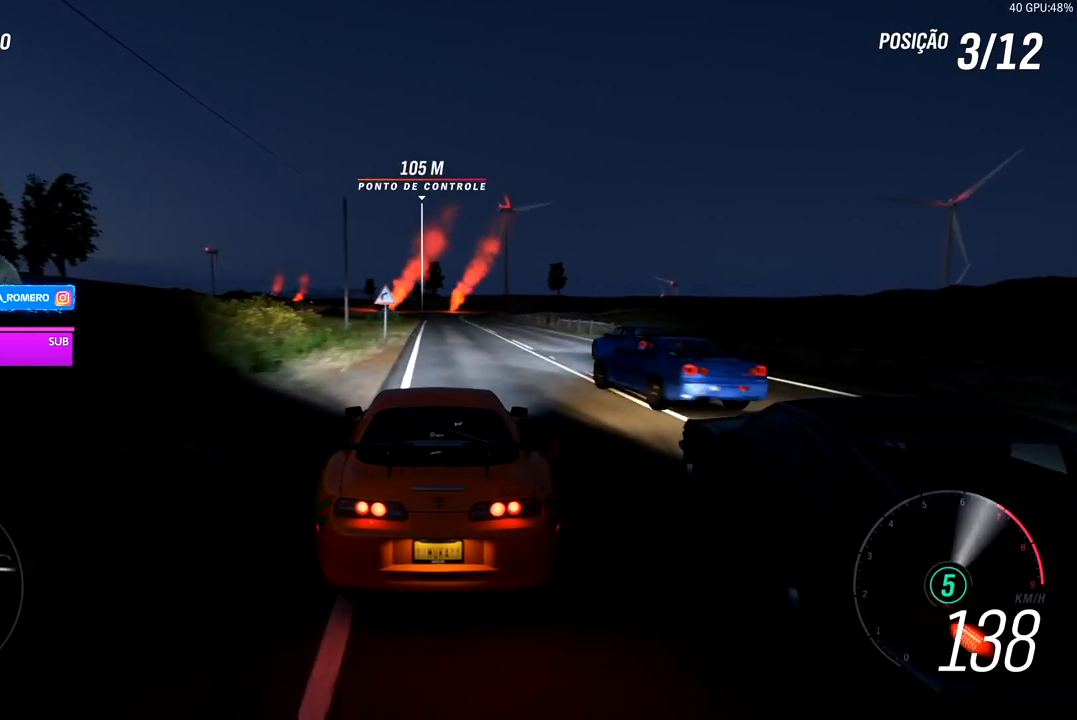
{"buttons": ["R2"], "left_stick": "center", "right_stick": "center", "events": [[217, "left_stick", "right"], [350, "left_stick", "center"]]}
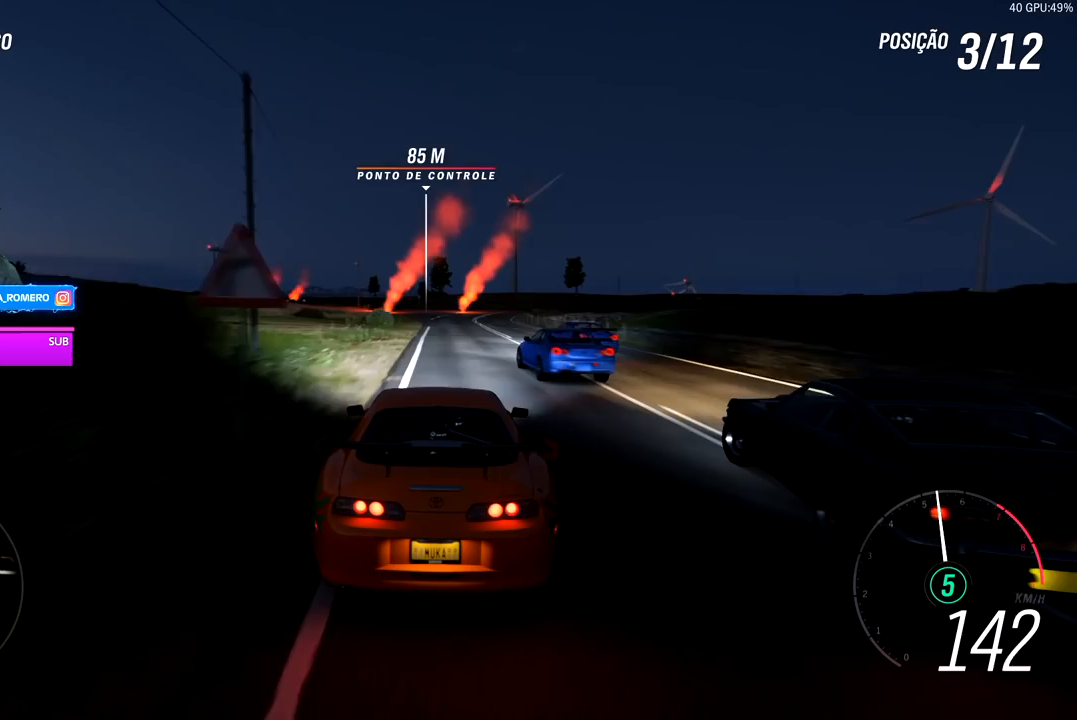
{"buttons": ["R2"], "left_stick": "center", "right_stick": "center", "events": [[50, "left_stick", "left"], [217, "left_stick", "center"]]}
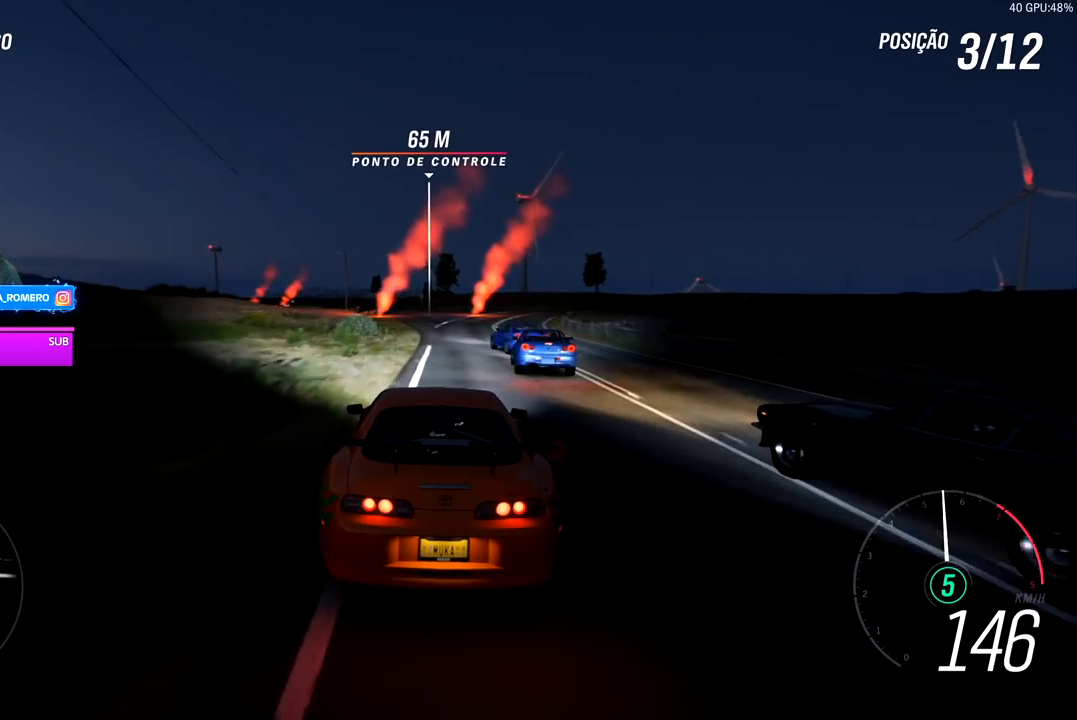
{"buttons": ["R2"], "left_stick": "left", "right_stick": "center", "events": [[100, "left_stick", "right"], [200, "left_stick", "center"], [250, "left_stick", "left"]]}
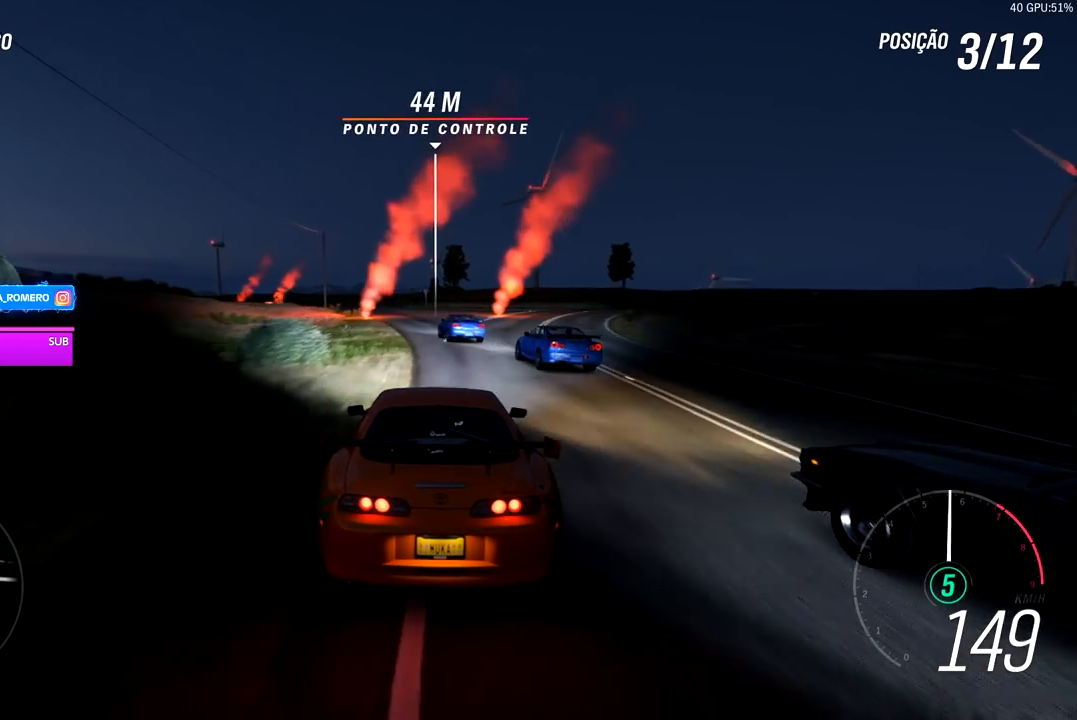
{"buttons": ["R2"], "left_stick": "left", "right_stick": "center", "events": [[50, "left_stick", "center"], [133, "left_stick", "left"], [200, "left_stick", "down-left"], [333, "left_stick", "center"], [483, "left_stick", "left"]]}
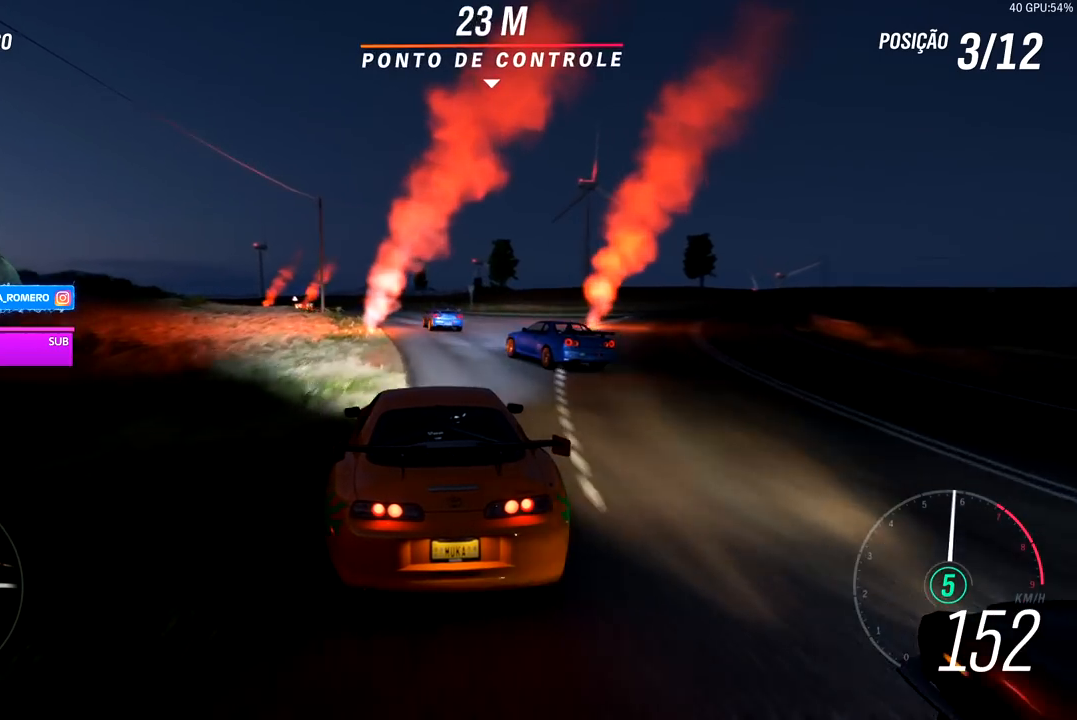
{"buttons": ["R2"], "left_stick": "down-left", "right_stick": "center", "events": [[250, "left_stick", "center"], [400, "left_stick", "down-left"]]}
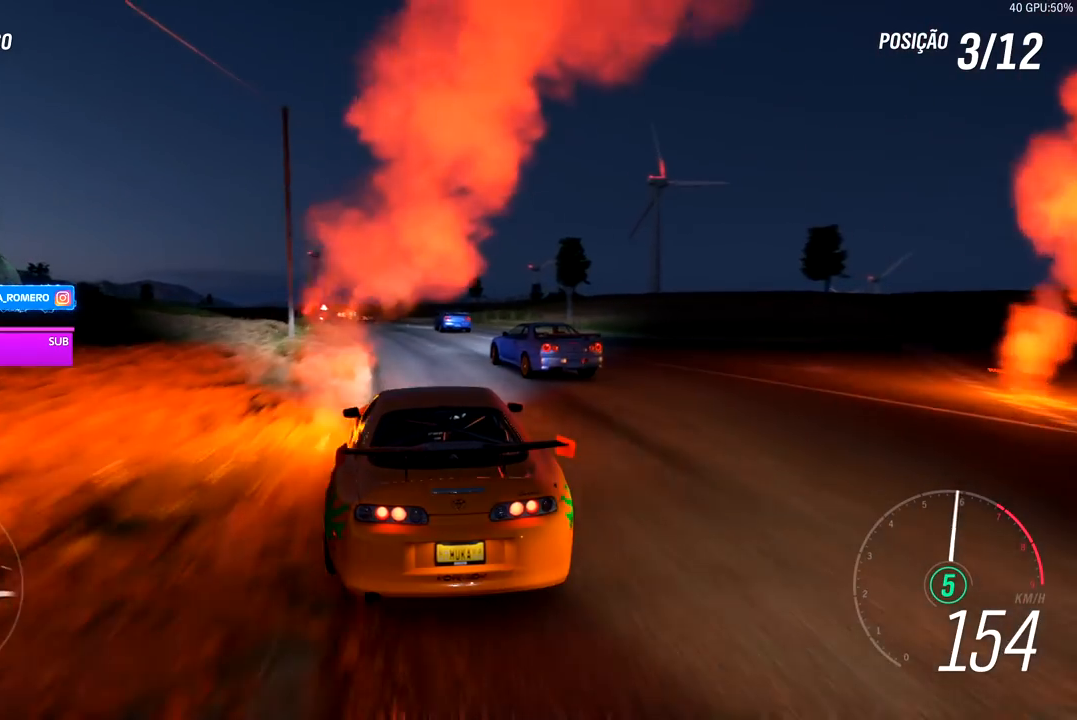
{"buttons": ["R2"], "left_stick": "left", "right_stick": "center", "events": [[183, "left_stick", "center"], [250, "left_stick", "left"]]}
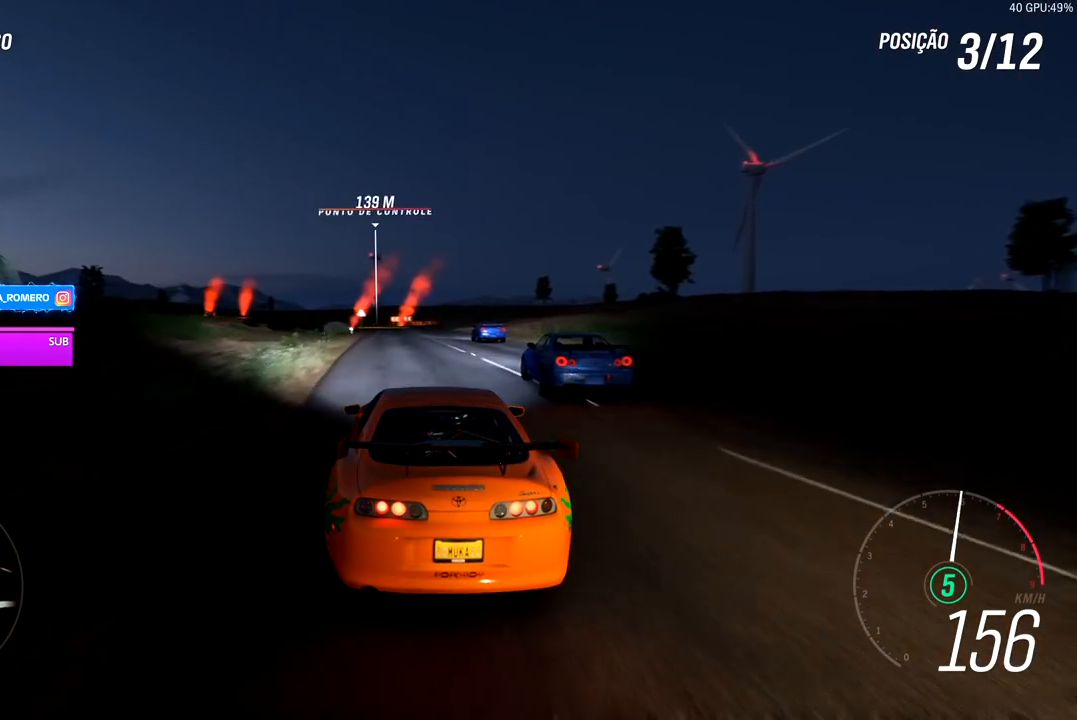
{"buttons": ["R2"], "left_stick": "center", "right_stick": "center", "events": [[50, "left_stick", "center"], [333, "left_stick", "right"], [450, "left_stick", "center"]]}
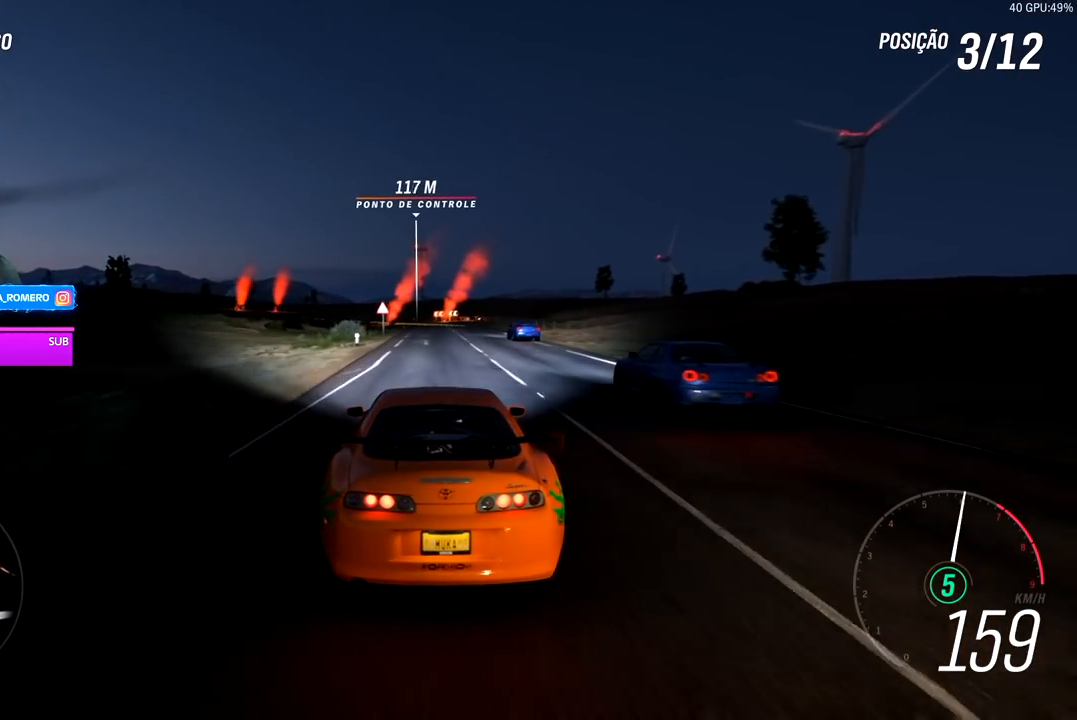
{"buttons": ["R2"], "left_stick": "center", "right_stick": "center", "events": [[200, "left_stick", "left"], [350, "left_stick", "center"]]}
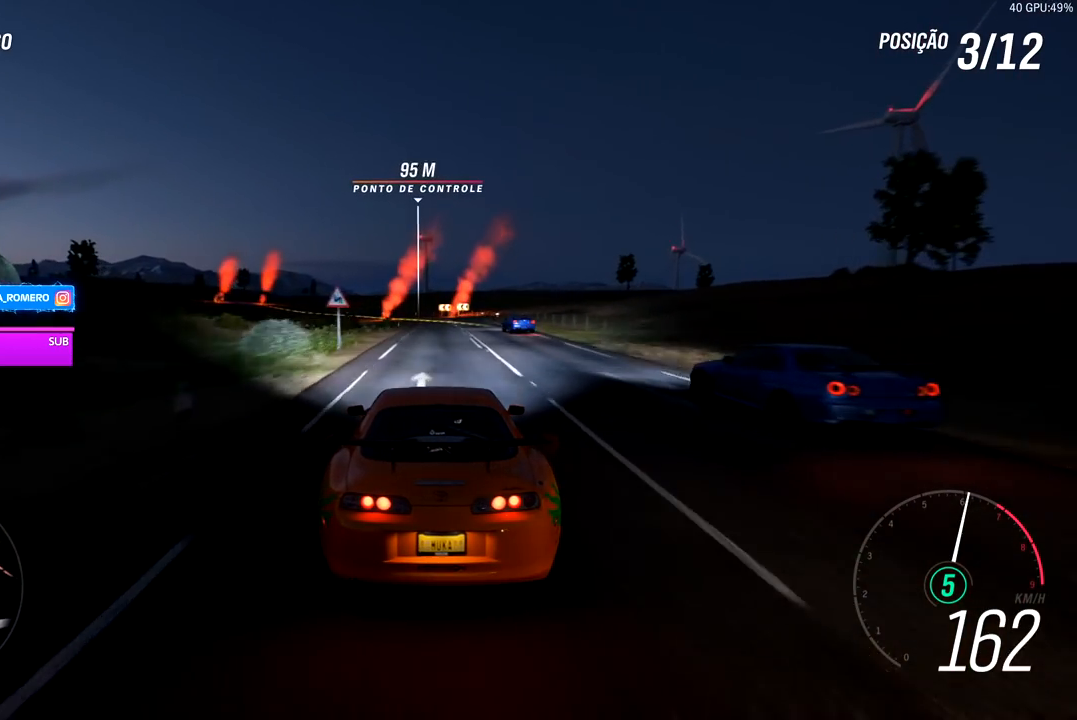
{"buttons": ["R2"], "left_stick": "center", "right_stick": "center", "events": []}
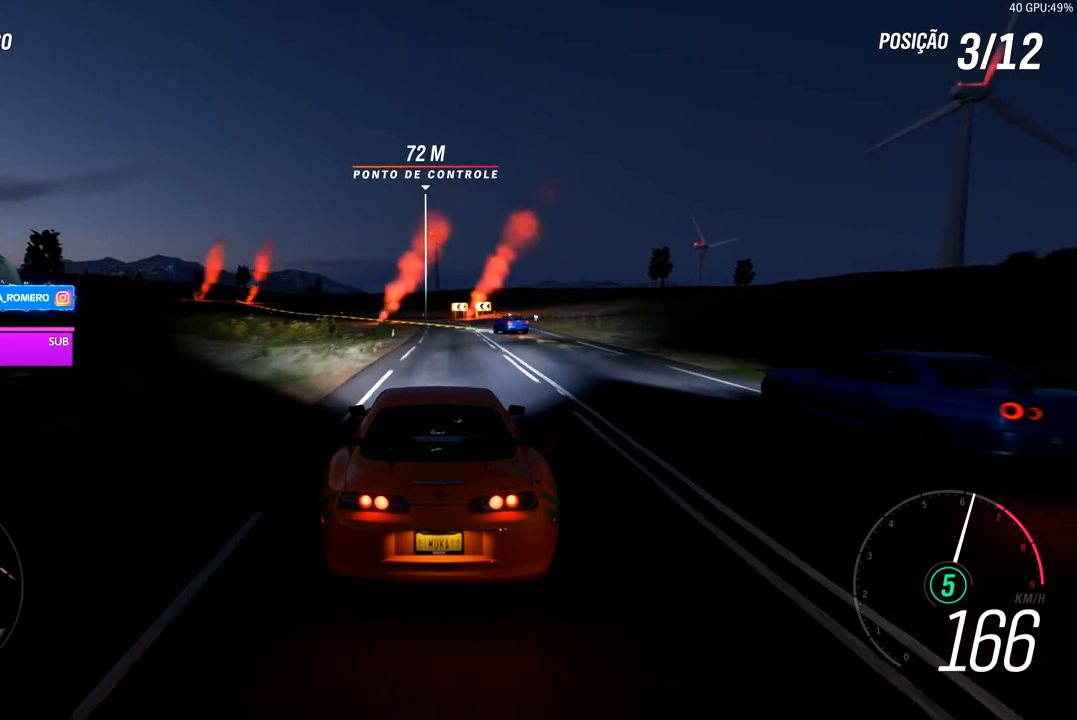
{"buttons": [], "left_stick": "left", "right_stick": "center", "events": [[250, "left_stick", "left"], [333, "L2", "down"], [433, "R2", "up"], [450, "L2", "up"]]}
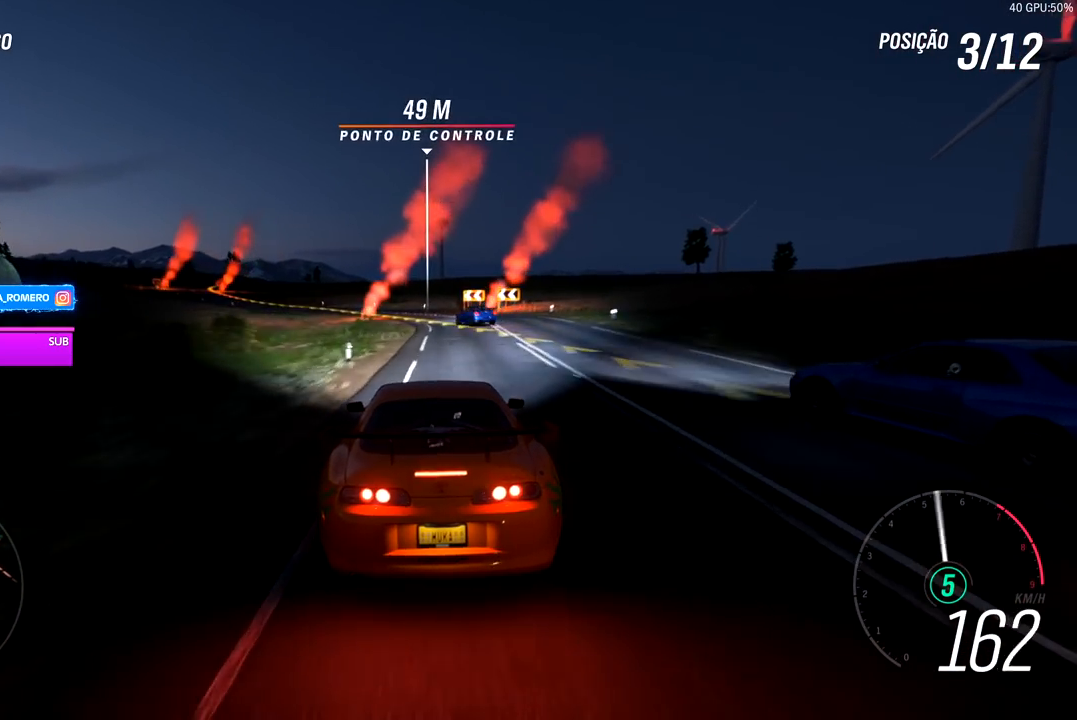
{"buttons": ["R2"], "left_stick": "down-left", "right_stick": "center", "events": [[150, "left_stick", "center"], [250, "left_stick", "down-left"], [433, "R2", "down"]]}
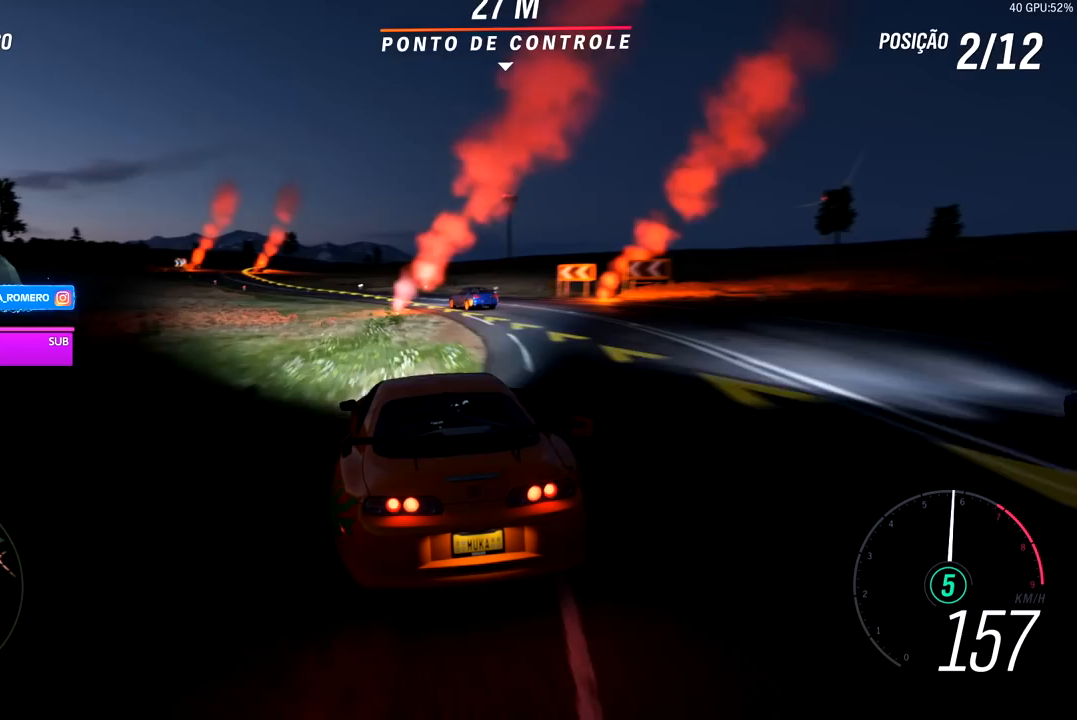
{"buttons": ["R2"], "left_stick": "center", "right_stick": "center", "events": [[483, "left_stick", "center"]]}
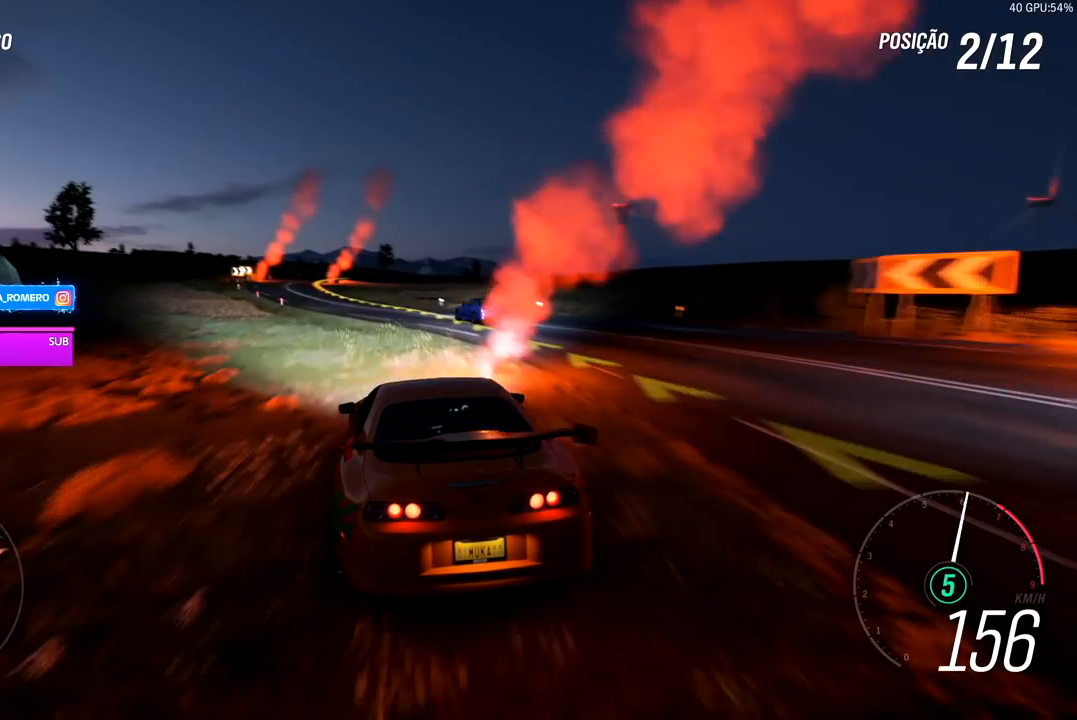
{"buttons": ["R2"], "left_stick": "down-left", "right_stick": "center", "events": [[50, "left_stick", "down-left"], [433, "left_stick", "center"], [500, "left_stick", "down-left"]]}
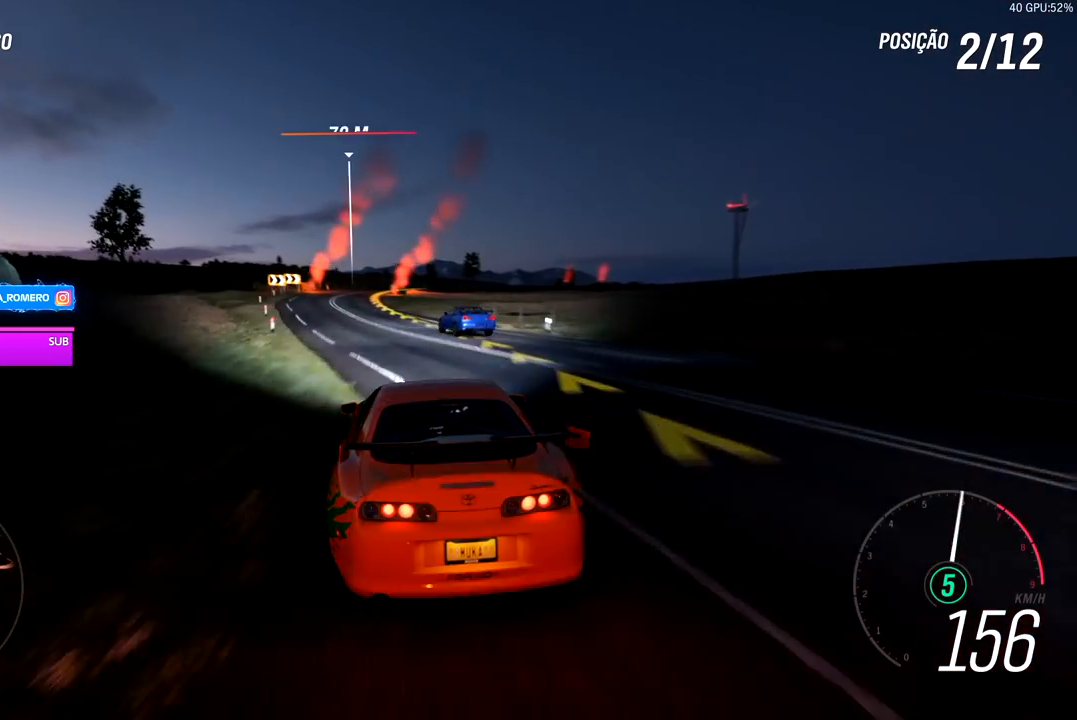
{"buttons": ["R2"], "left_stick": "center", "right_stick": "center", "events": [[250, "left_stick", "center"]]}
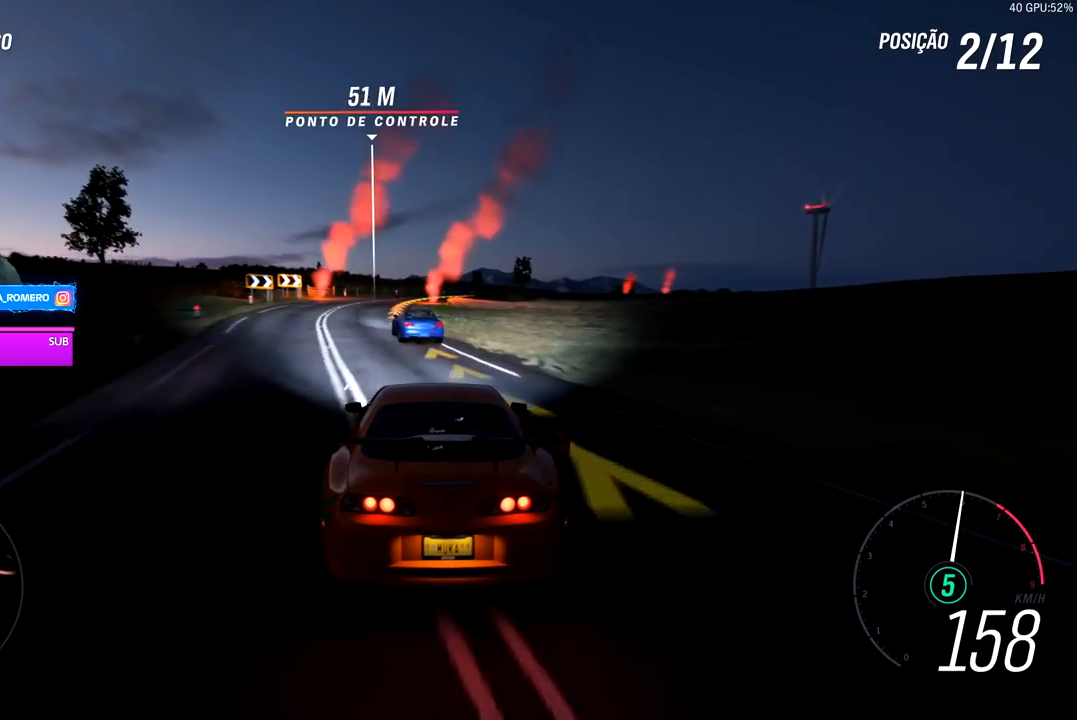
{"buttons": ["R2"], "left_stick": "center", "right_stick": "center", "events": [[333, "left_stick", "right"], [500, "left_stick", "center"]]}
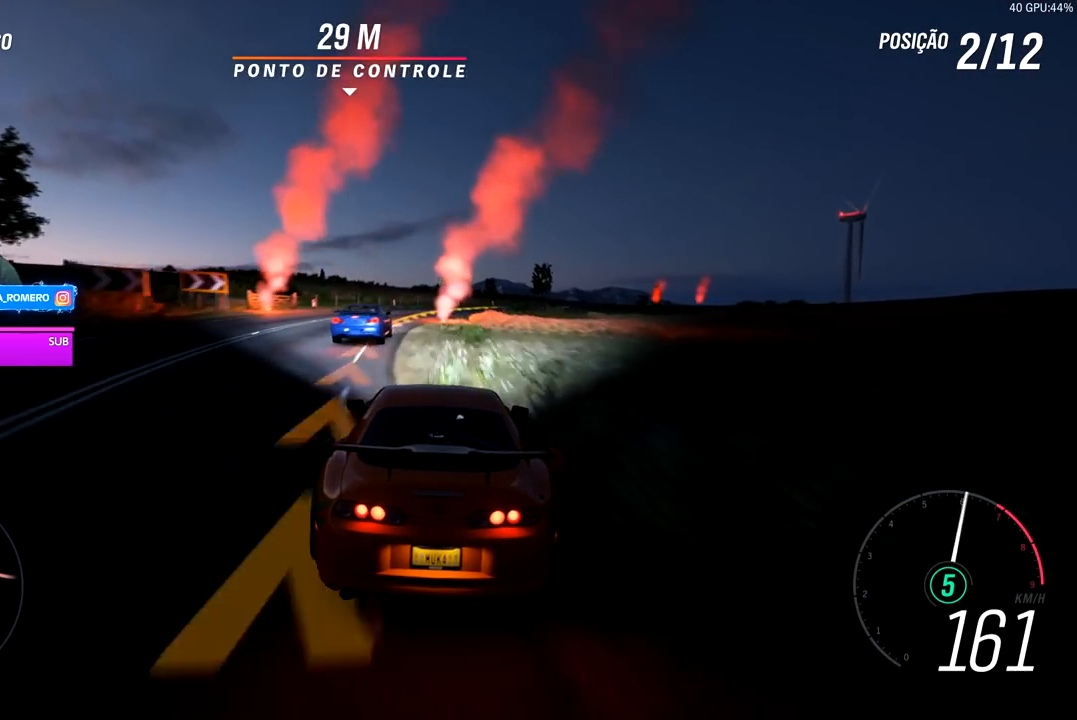
{"buttons": ["R2"], "left_stick": "right", "right_stick": "center", "events": [[50, "left_stick", "right"]]}
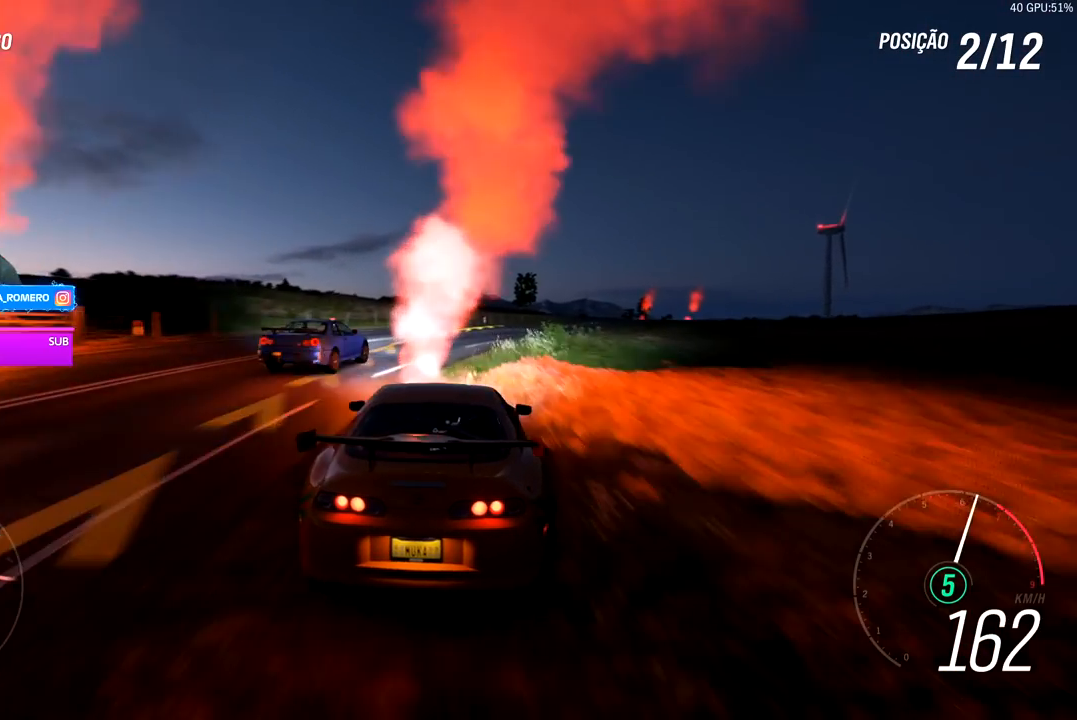
{"buttons": ["R2"], "left_stick": "right", "right_stick": "center", "events": [[200, "left_stick", "center"], [317, "left_stick", "right"]]}
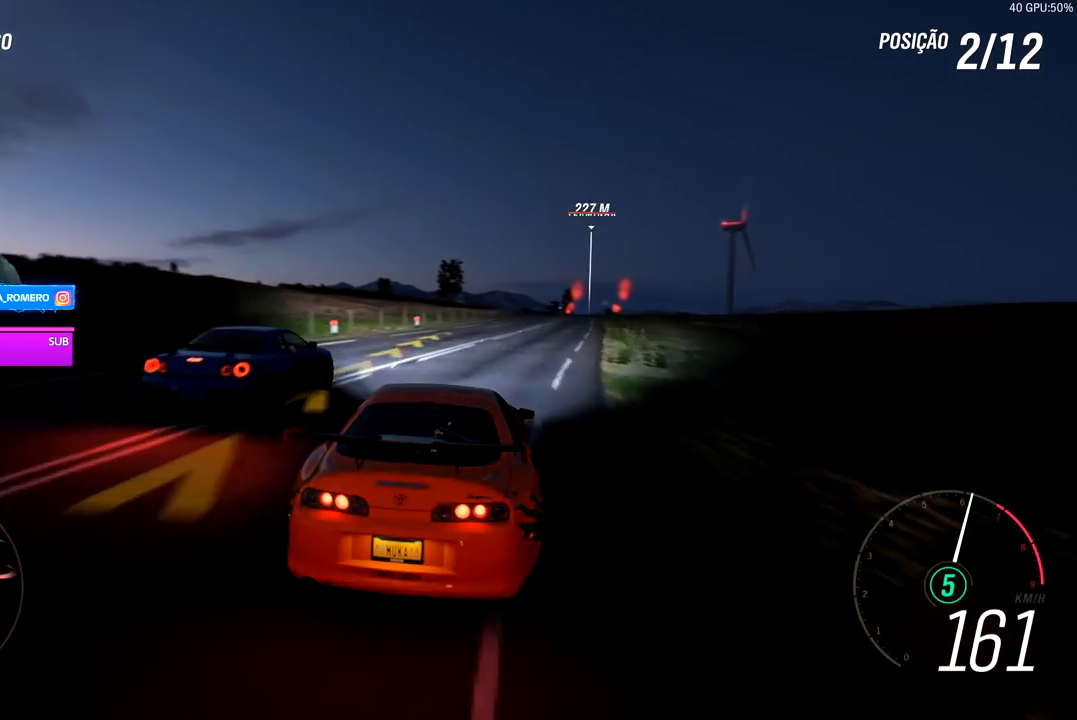
{"buttons": ["R2"], "left_stick": "center", "right_stick": "center", "events": [[367, "left_stick", "center"]]}
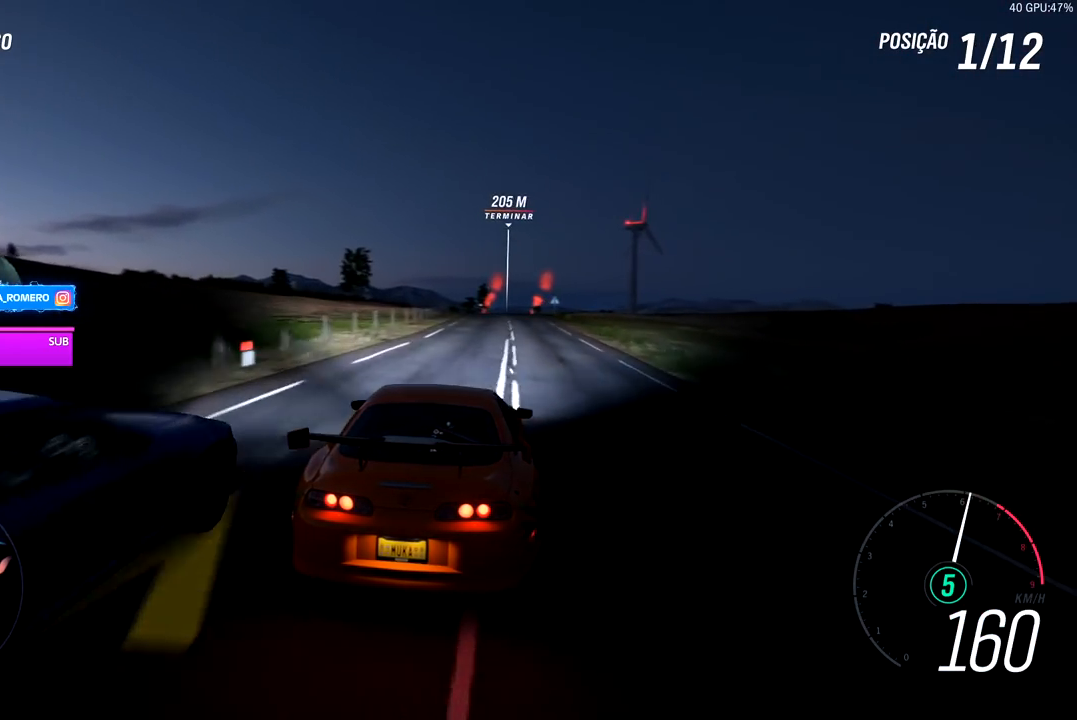
{"buttons": ["R2"], "left_stick": "center", "right_stick": "center", "events": [[50, "left_stick", "right"], [200, "left_stick", "center"], [333, "left_stick", "right"], [450, "left_stick", "center"]]}
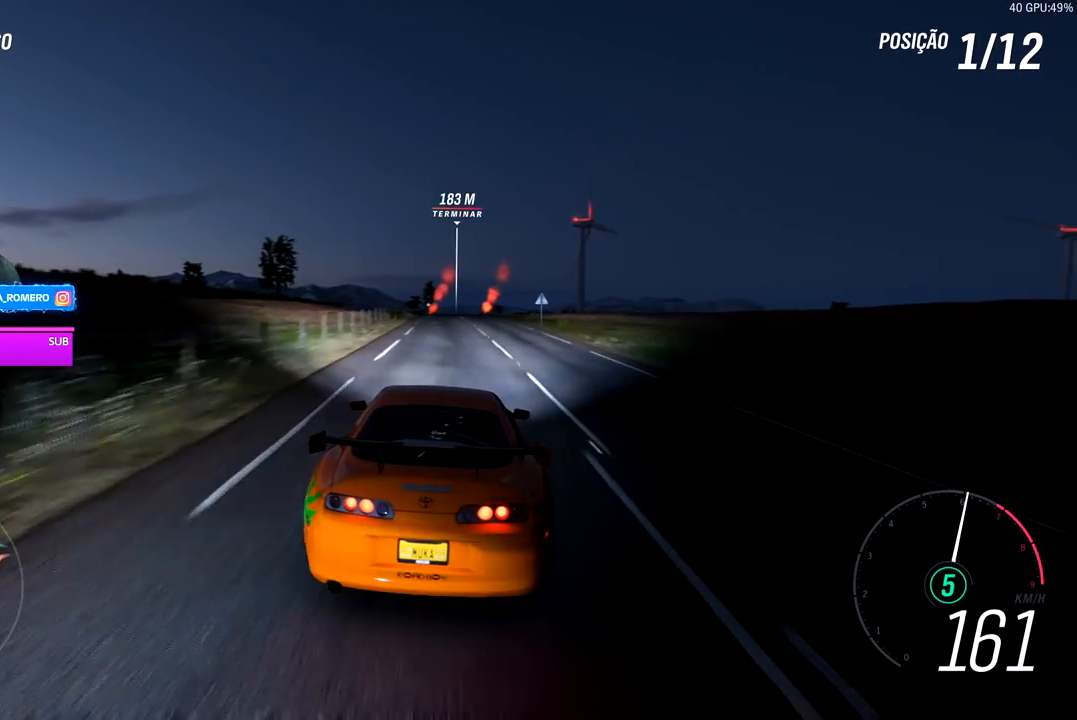
{"buttons": ["R2"], "left_stick": "center", "right_stick": "center", "events": [[250, "left_stick", "right"], [367, "left_stick", "center"]]}
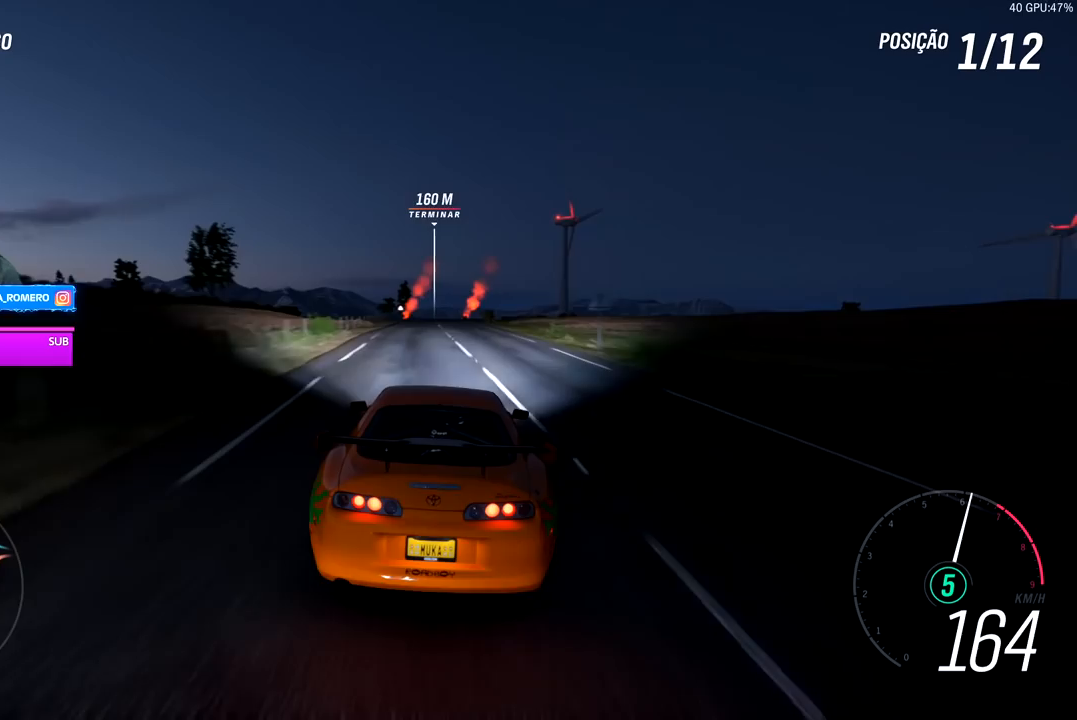
{"buttons": ["R2"], "left_stick": "center", "right_stick": "center", "events": [[283, "left_stick", "left"], [417, "left_stick", "center"]]}
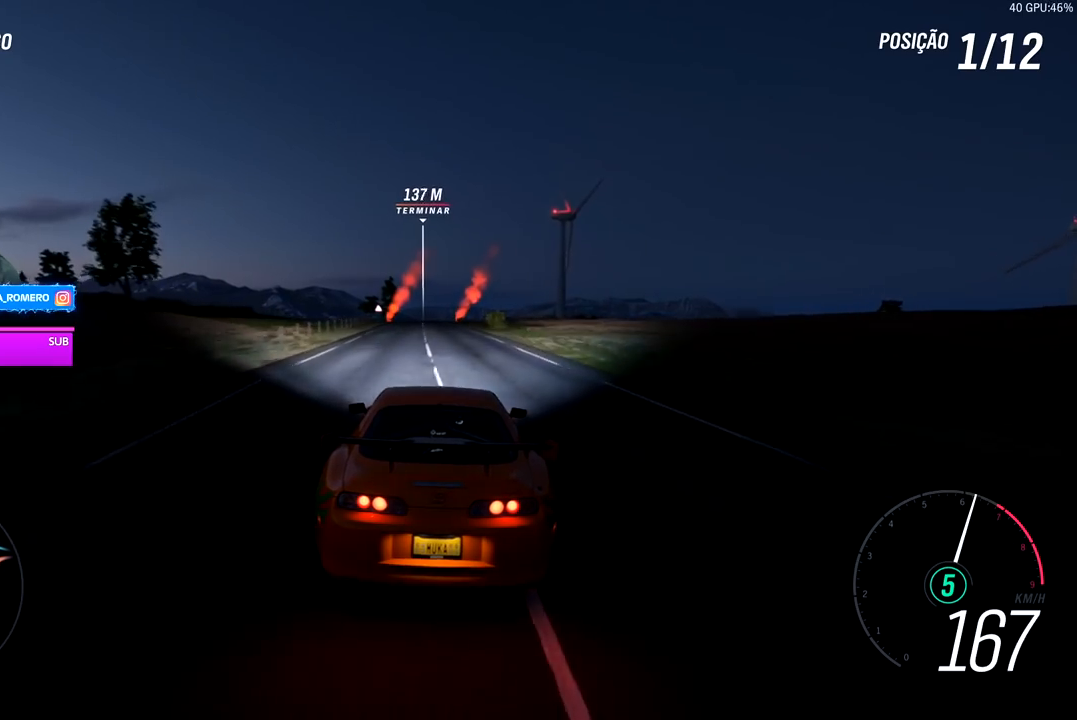
{"buttons": ["R2"], "left_stick": "down-left", "right_stick": "center", "events": [[433, "left_stick", "down-left"]]}
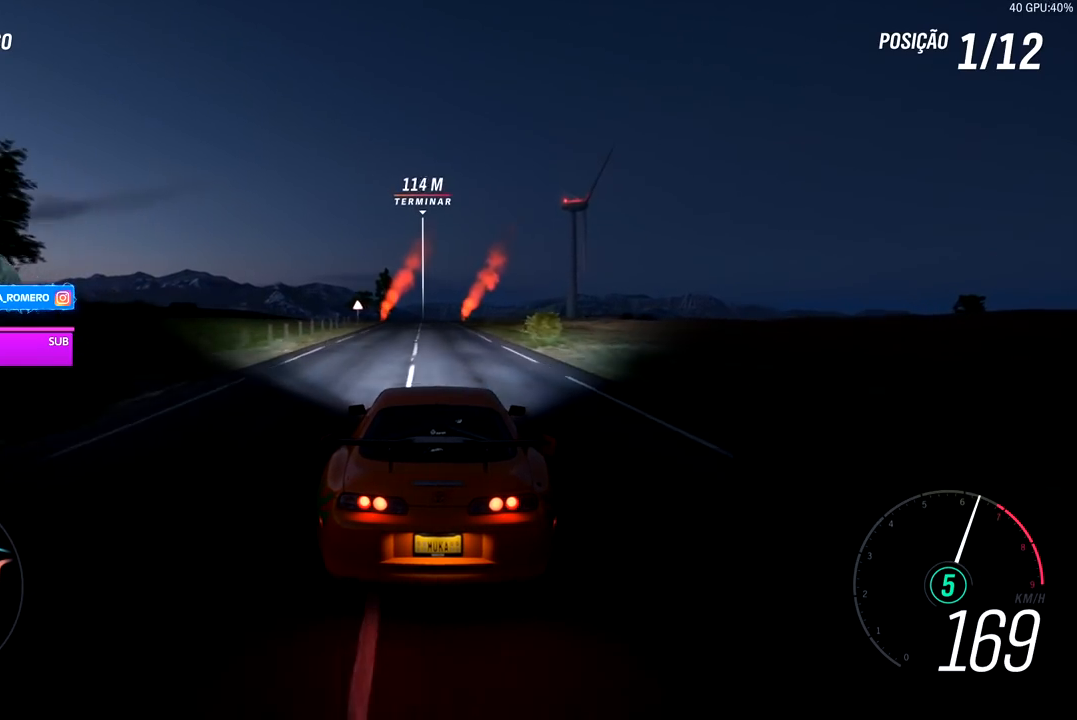
{"buttons": ["R2"], "left_stick": "center", "right_stick": "center", "events": [[33, "left_stick", "center"]]}
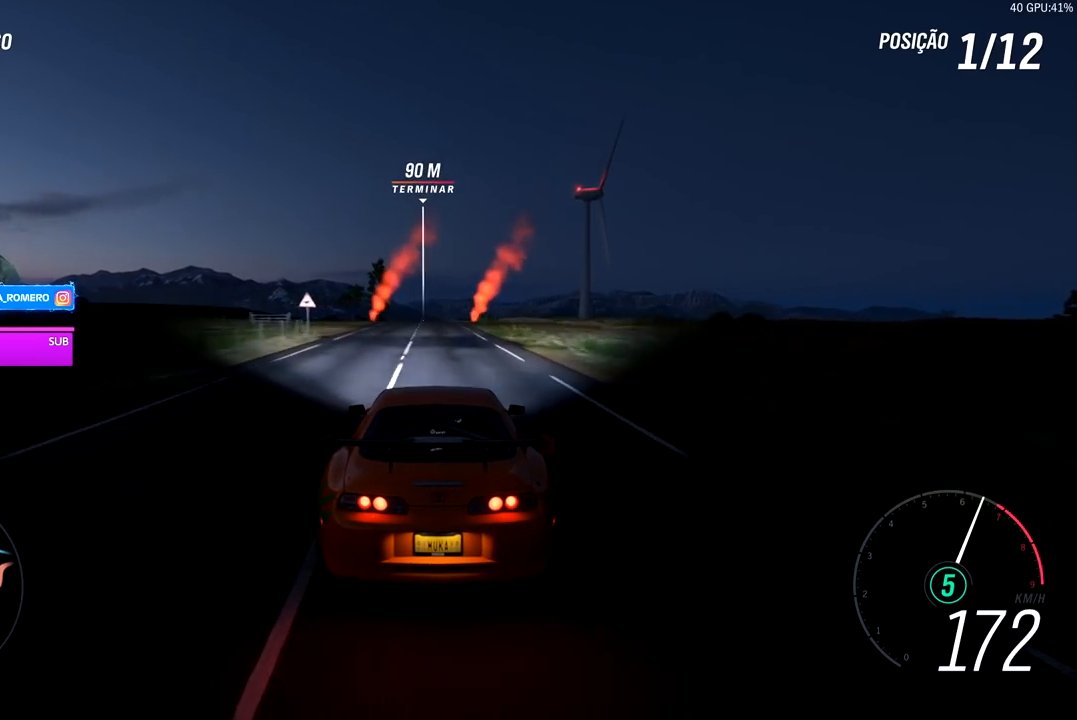
{"buttons": ["R2"], "left_stick": "center", "right_stick": "center", "events": [[50, "left_stick", "left"], [200, "left_stick", "center"]]}
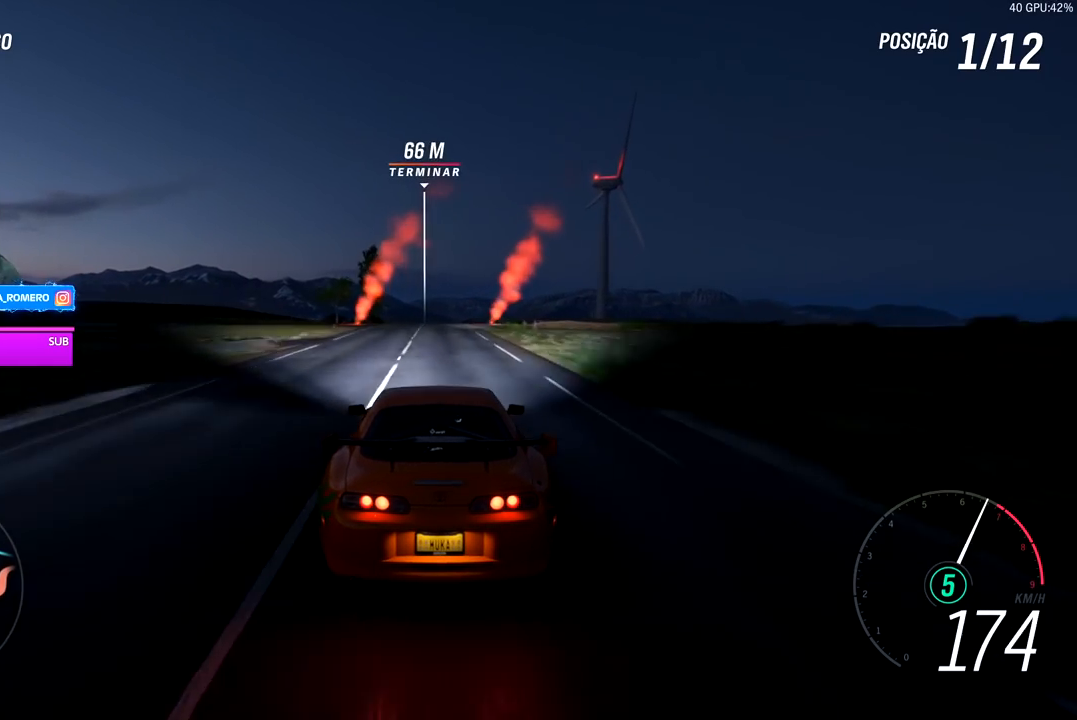
{"buttons": ["R2"], "left_stick": "left", "right_stick": "center", "events": [[83, "A", "down"], [83, "B", "down"], [183, "A", "up"], [183, "B", "up"], [467, "left_stick", "left"]]}
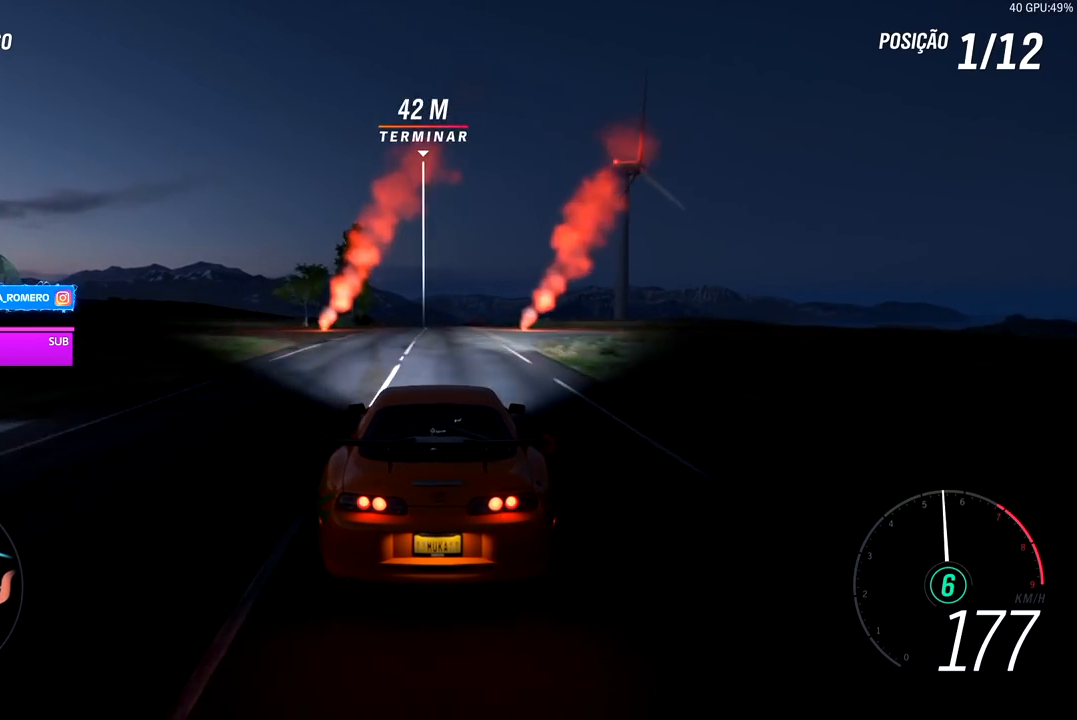
{"buttons": ["R2"], "left_stick": "center", "right_stick": "center", "events": [[50, "left_stick", "center"]]}
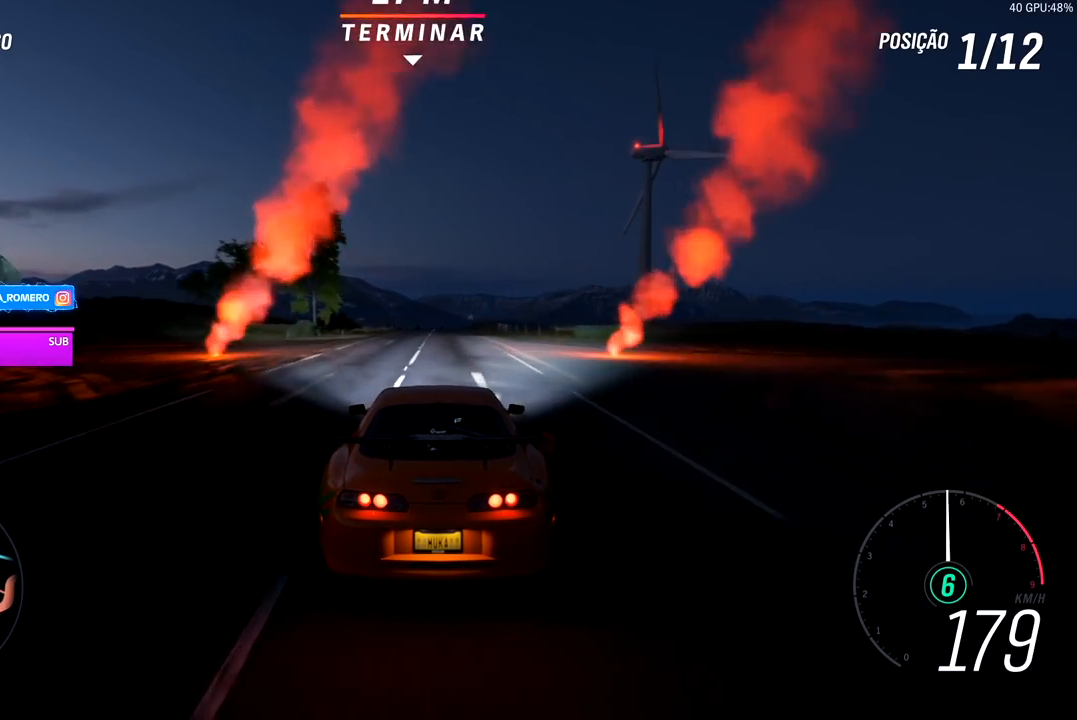
{"buttons": ["R2"], "left_stick": "center", "right_stick": "center", "events": []}
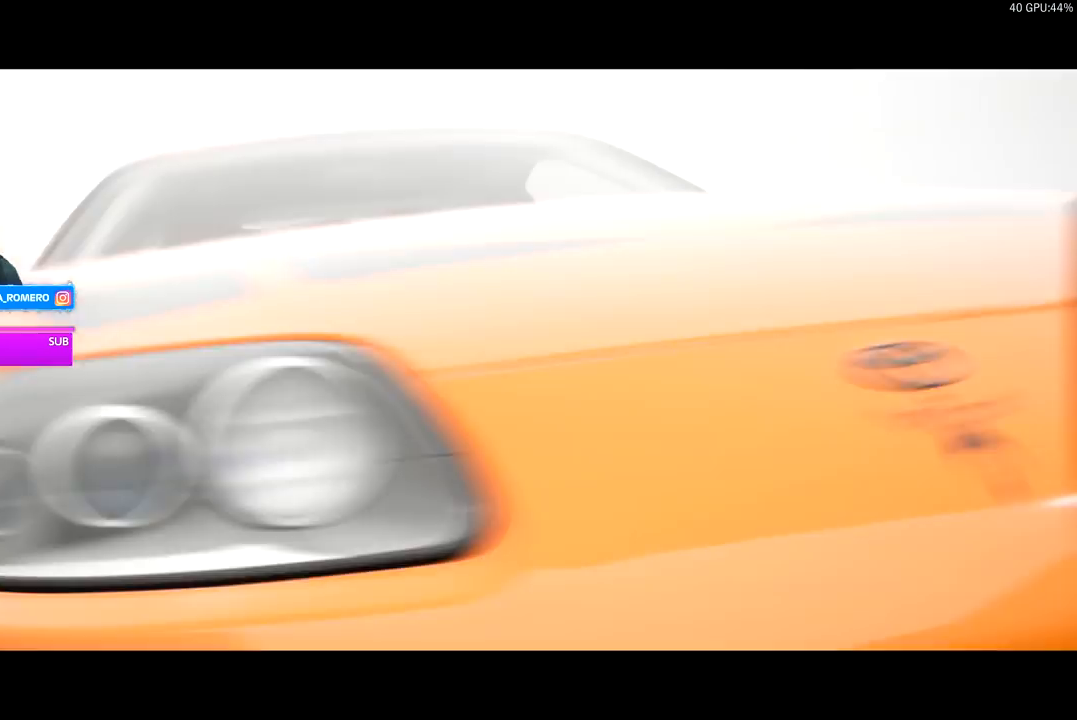
{"buttons": [], "left_stick": "center", "right_stick": "center", "events": [[250, "R2", "up"]]}